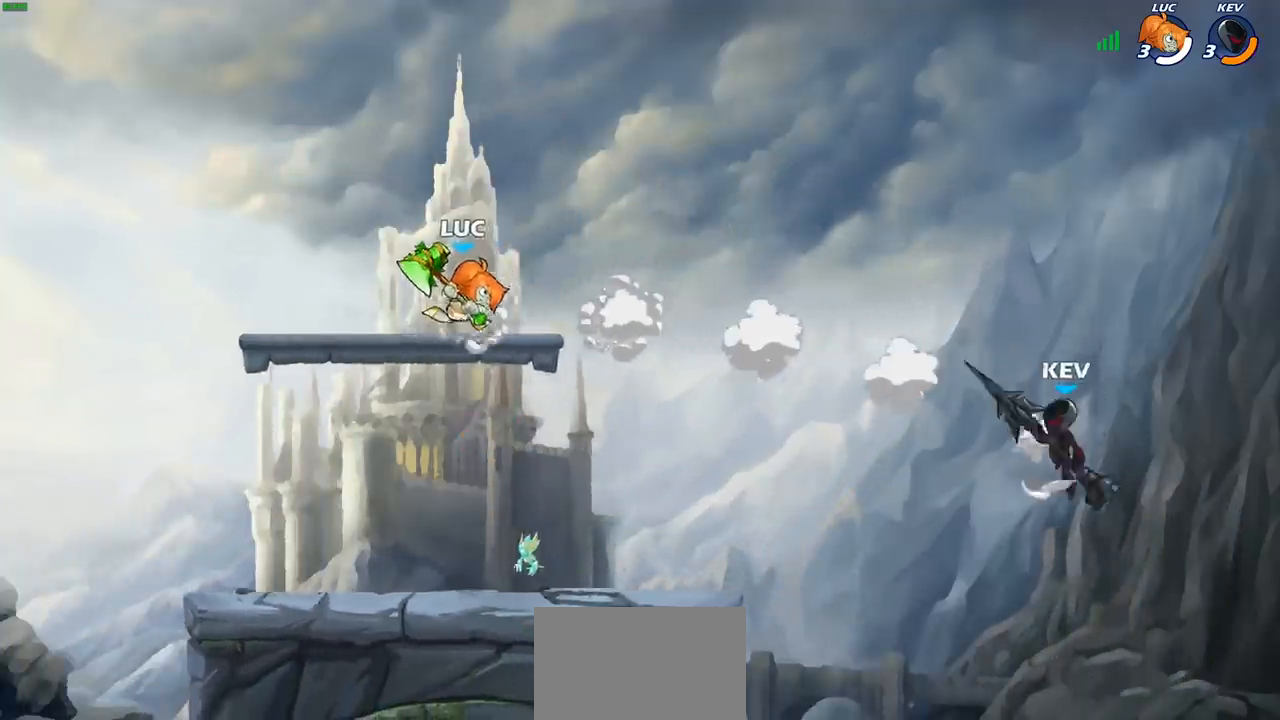
Gameplay with a controller (PlayStation layout); each line is a JSON object with the inputs held at the frame after it. "events" lists button and stick changes between this image and that frame as [ms after this image, input, new state], when the widget could be followed in between. Not read: R3.
{"buttons": [], "left_stick": "center", "right_stick": "center", "events": [[33, "R2", "down"], [50, "left_stick", "down"], [67, "CIRCLE", "down"], [167, "R2", "up"], [367, "CIRCLE", "up"], [433, "left_stick", "center"]]}
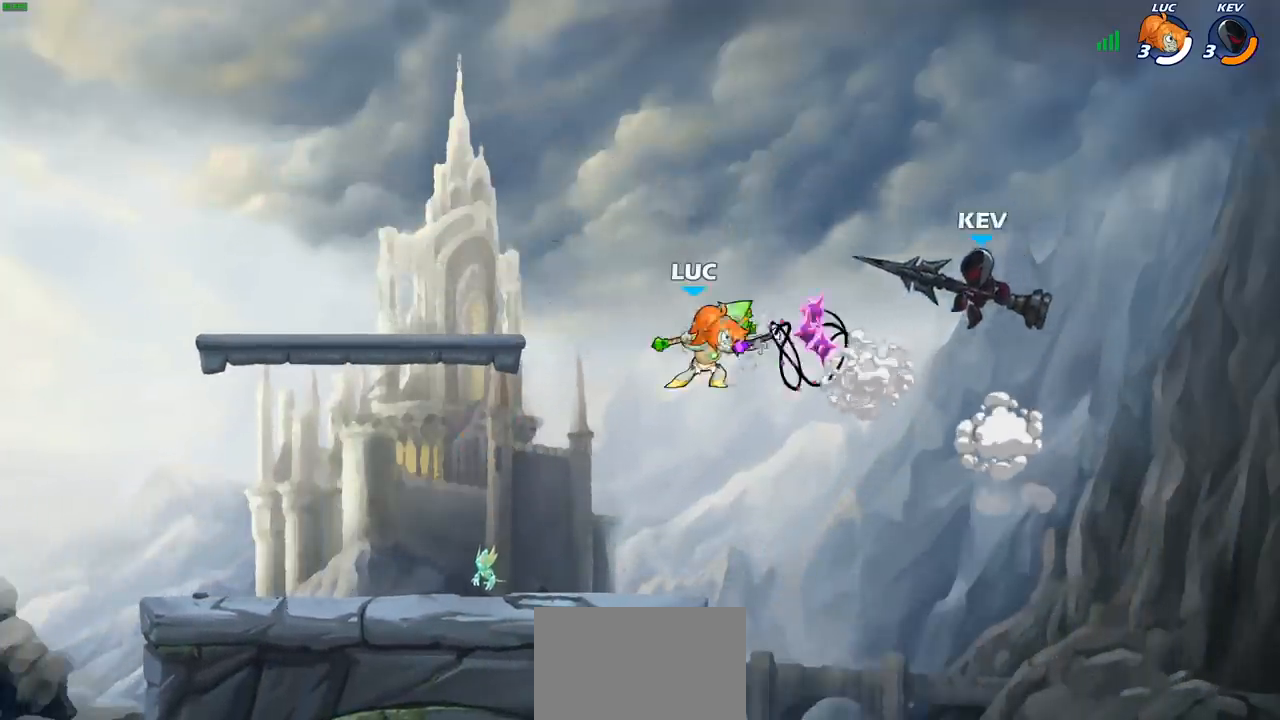
{"buttons": [], "left_stick": "left", "right_stick": "center", "events": [[483, "left_stick", "left"]]}
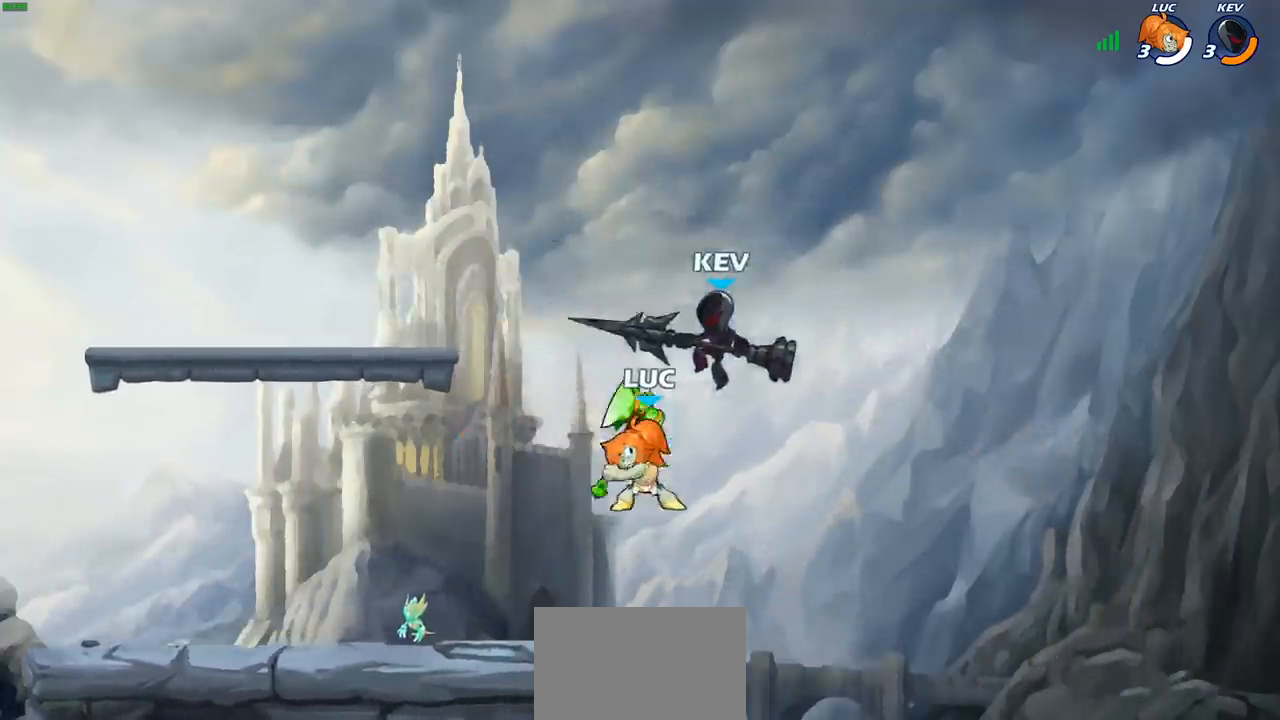
{"buttons": [], "left_stick": "center", "right_stick": "center", "events": [[167, "left_stick", "down-left"], [300, "left_stick", "center"], [333, "SQUARE", "down"], [417, "SQUARE", "up"]]}
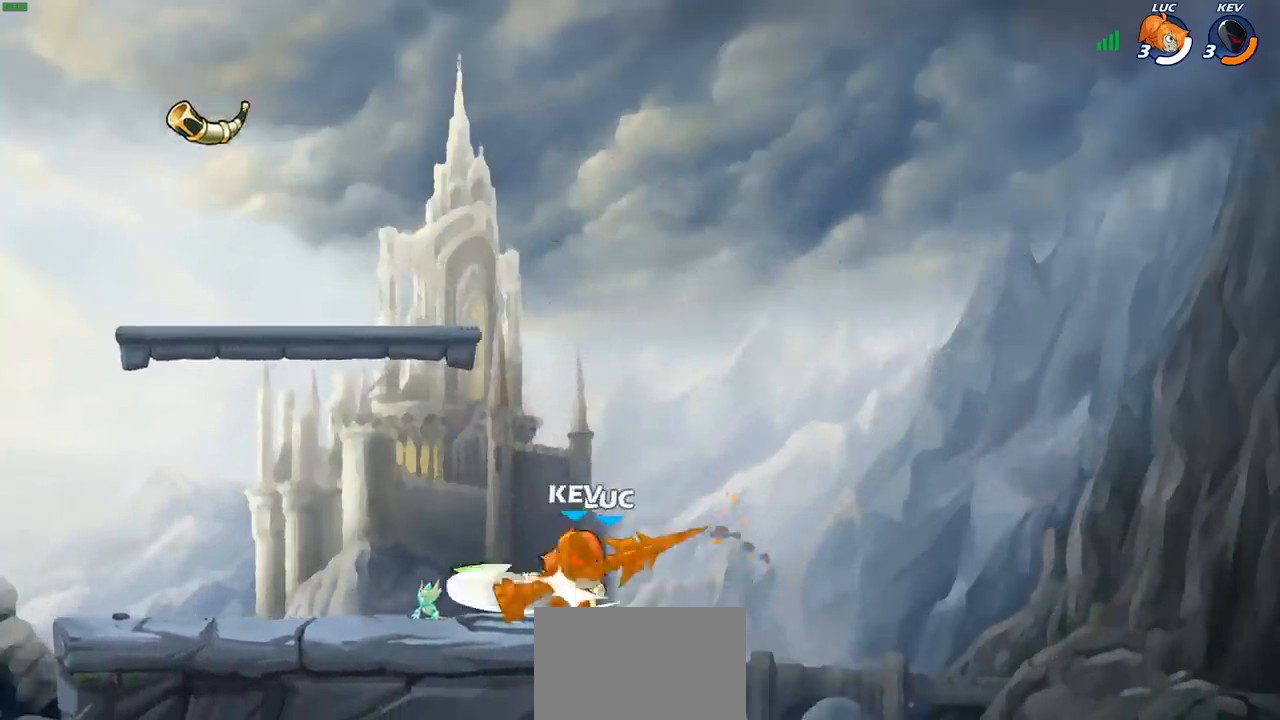
{"buttons": ["SQUARE"], "left_stick": "left", "right_stick": "center", "events": [[17, "SQUARE", "down"], [133, "SQUARE", "up"], [217, "SQUARE", "down"], [317, "SQUARE", "up"], [383, "SQUARE", "down"], [500, "left_stick", "left"]]}
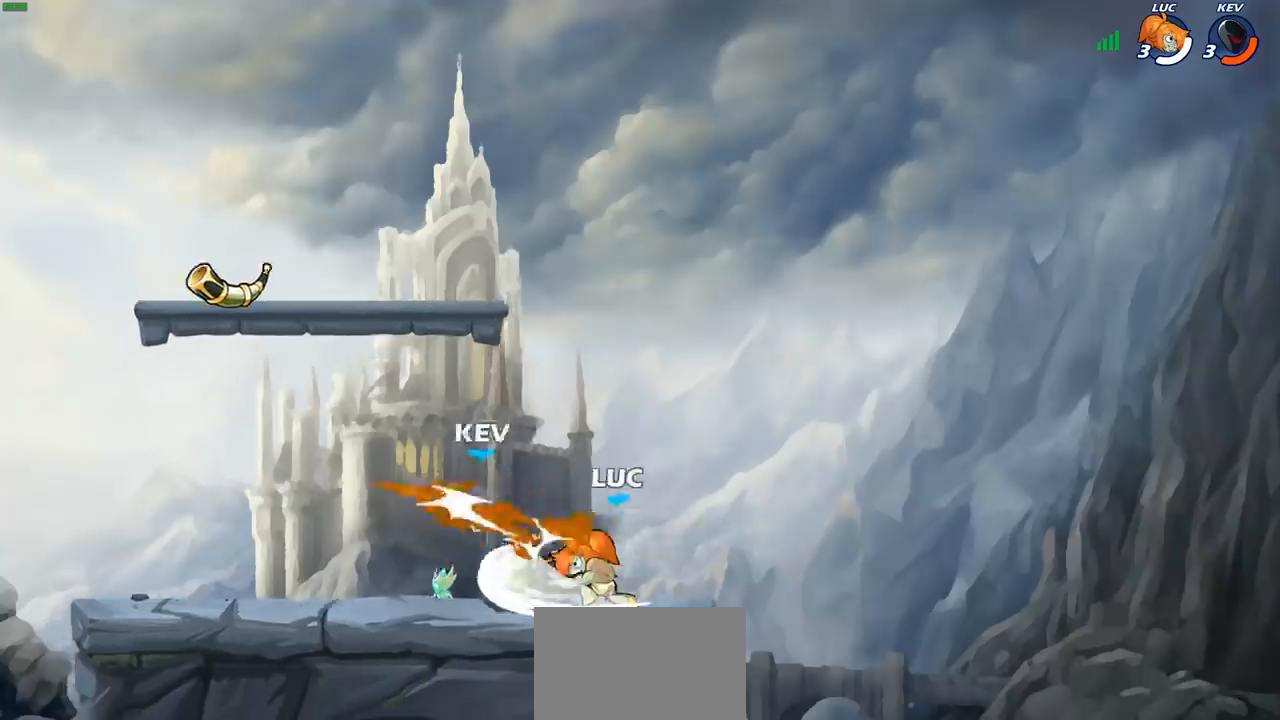
{"buttons": ["CIRCLE"], "left_stick": "down-left", "right_stick": "center", "events": [[17, "SQUARE", "up"], [200, "R2", "down"], [350, "left_stick", "down-left"], [400, "CIRCLE", "down"], [400, "R2", "up"]]}
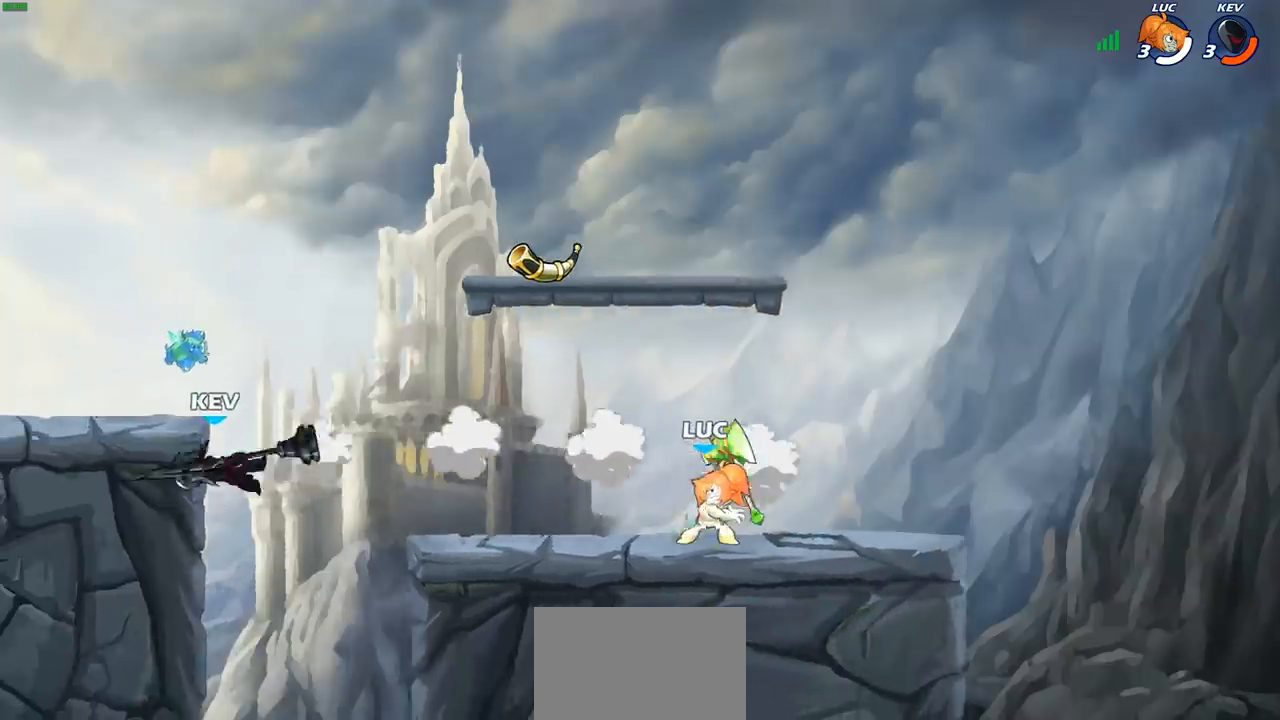
{"buttons": [], "left_stick": "center", "right_stick": "center", "events": [[33, "CIRCLE", "up"], [400, "left_stick", "center"]]}
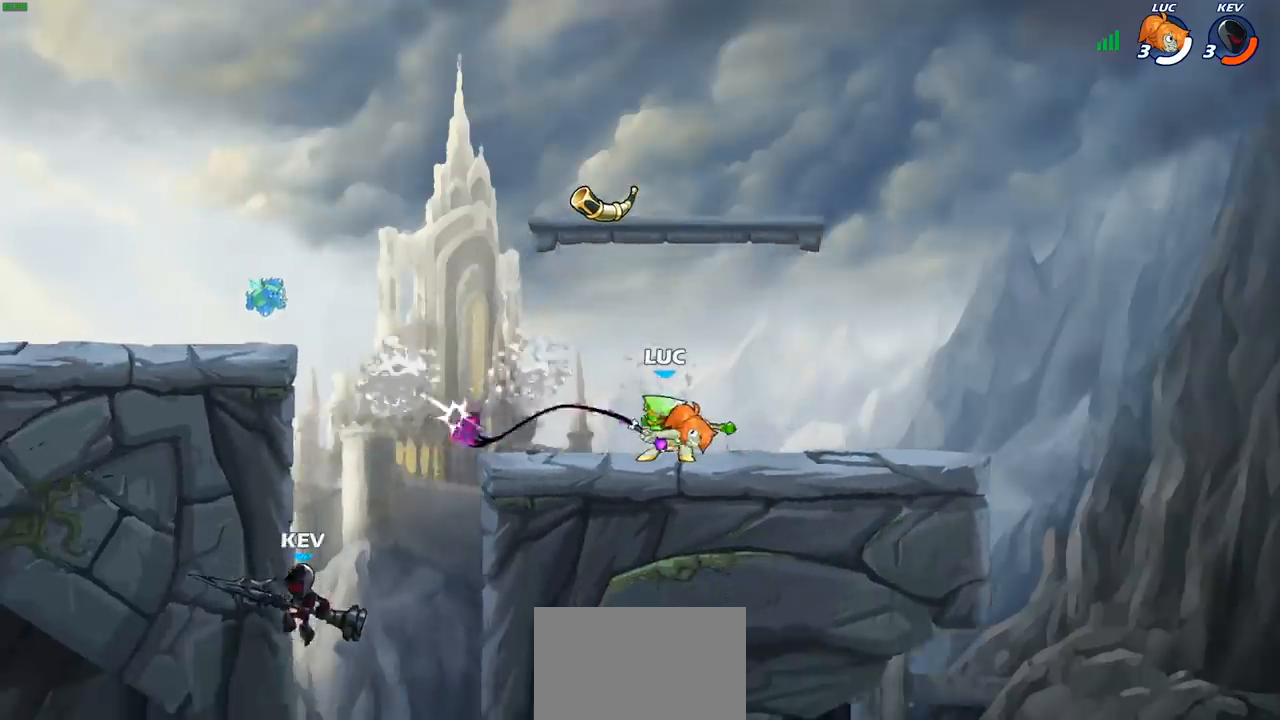
{"buttons": [], "left_stick": "left", "right_stick": "center", "events": [[317, "left_stick", "left"], [383, "SQUARE", "down"], [483, "SQUARE", "up"]]}
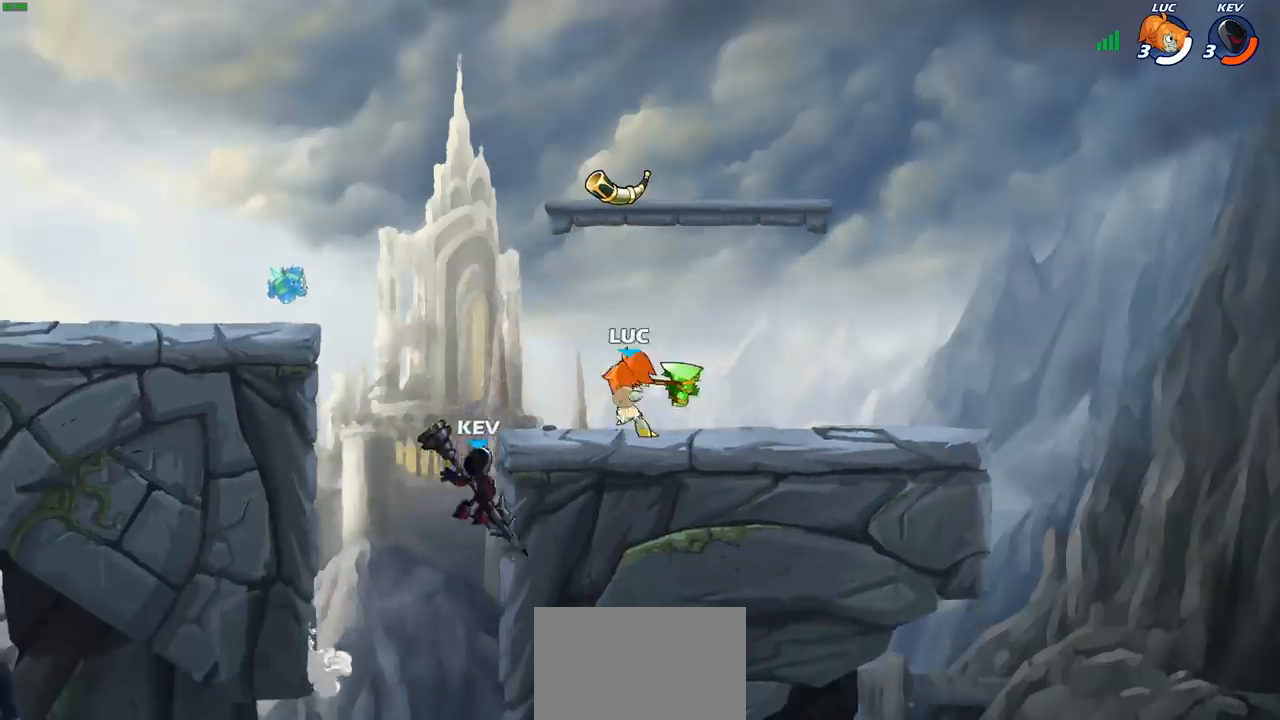
{"buttons": ["CROSS", "SQUARE"], "left_stick": "down-left", "right_stick": "center", "events": [[50, "left_stick", "center"], [433, "CROSS", "down"], [450, "left_stick", "down-left"], [500, "SQUARE", "down"]]}
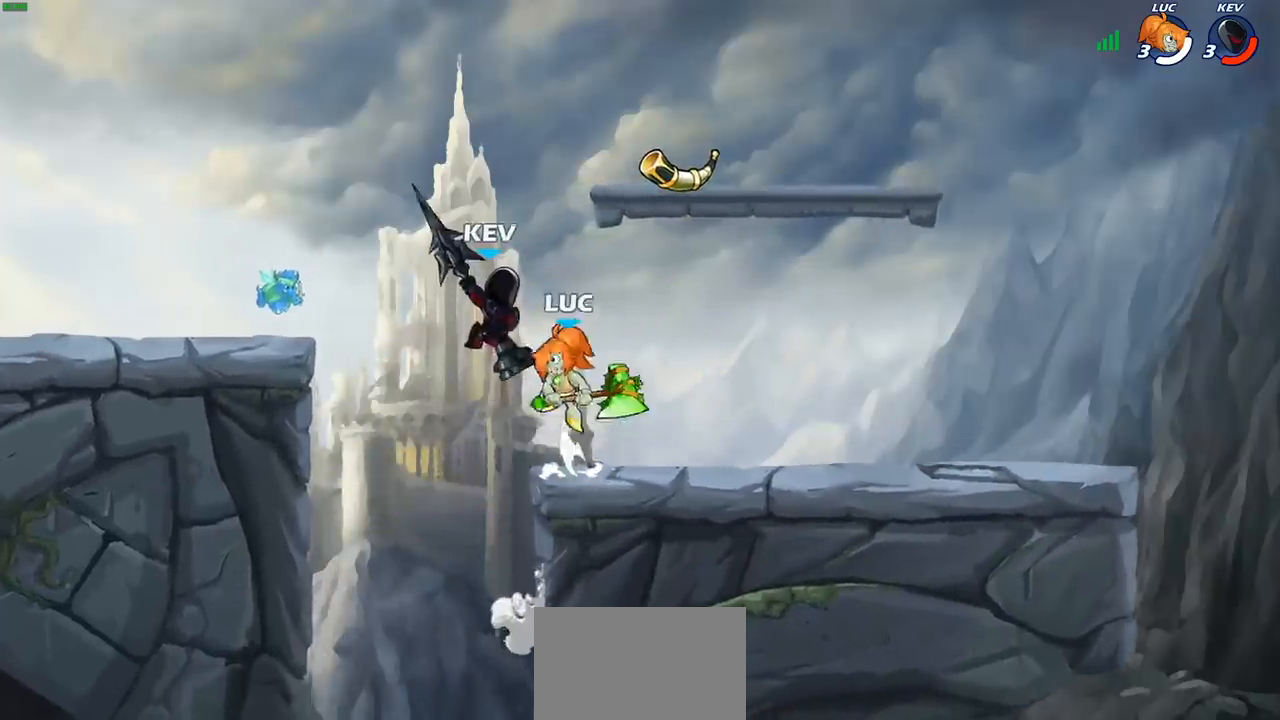
{"buttons": [], "left_stick": "left", "right_stick": "center", "events": [[33, "CROSS", "up"], [83, "SQUARE", "up"], [183, "left_stick", "left"]]}
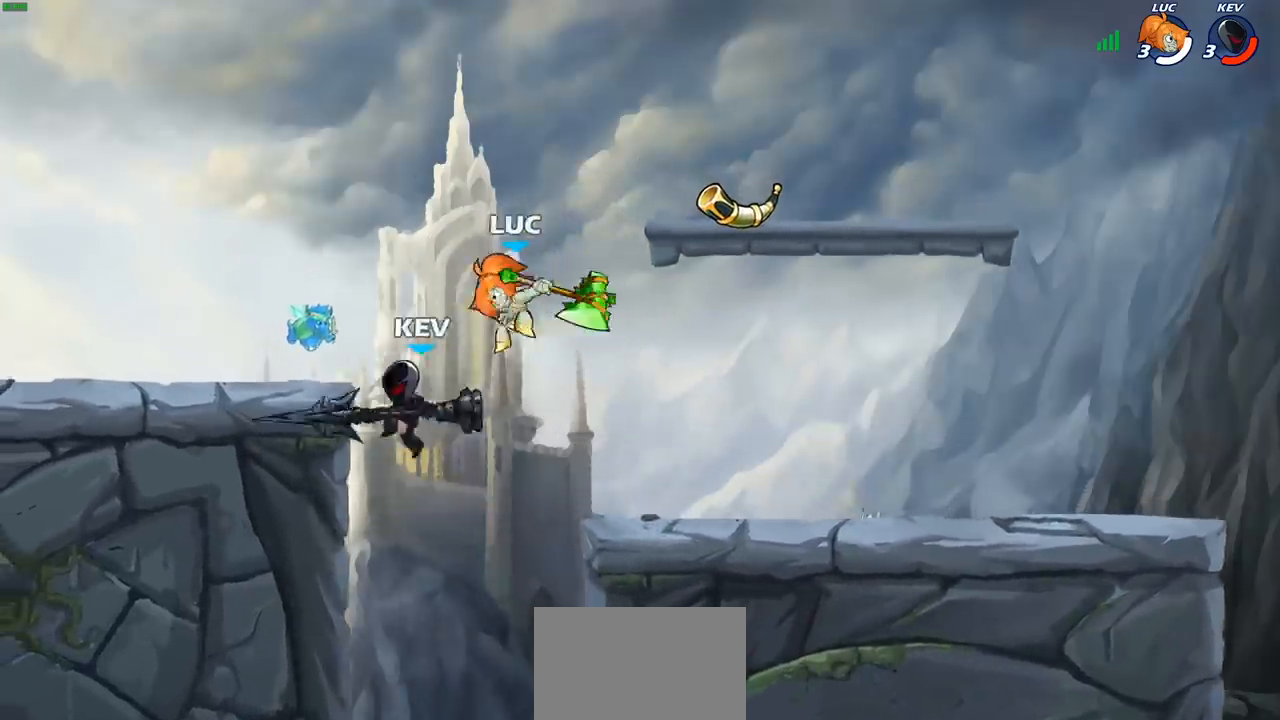
{"buttons": ["CROSS"], "left_stick": "center", "right_stick": "center", "events": [[50, "left_stick", "down-right"], [200, "left_stick", "down-left"], [267, "left_stick", "center"], [450, "CROSS", "down"]]}
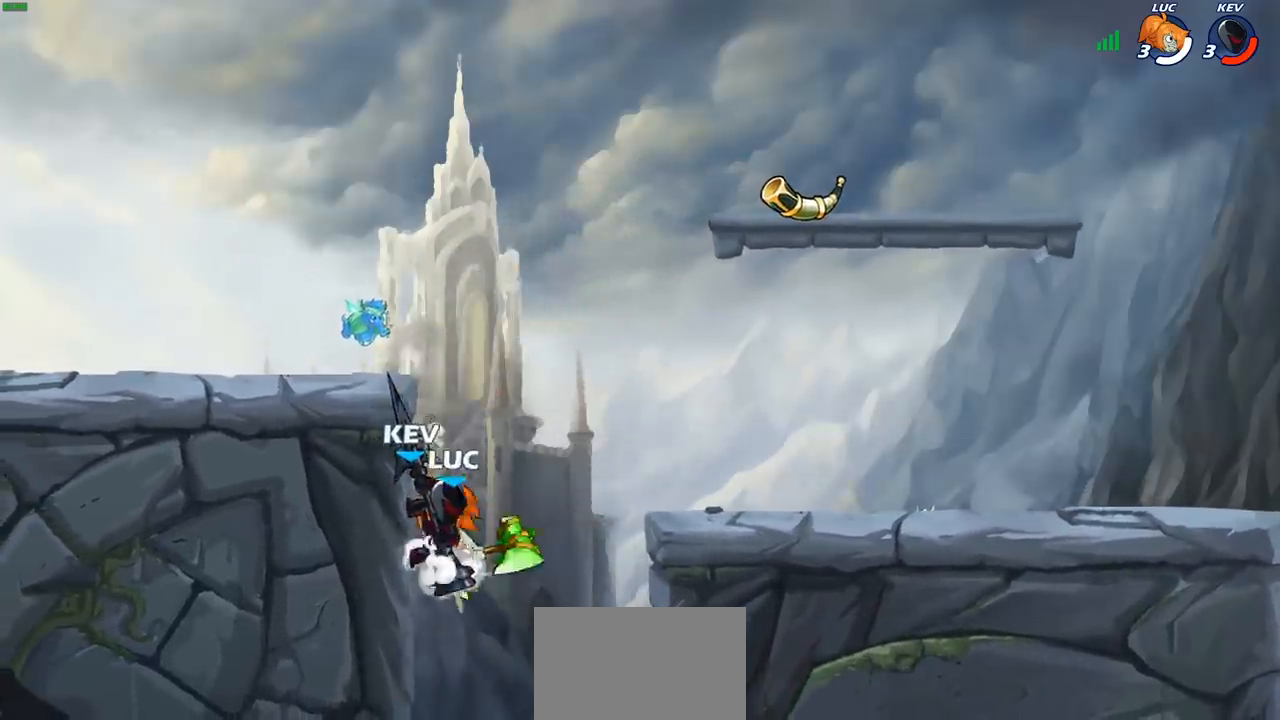
{"buttons": [], "left_stick": "left", "right_stick": "center", "events": [[33, "SQUARE", "down"], [100, "SQUARE", "up"], [117, "CROSS", "up"], [317, "left_stick", "left"]]}
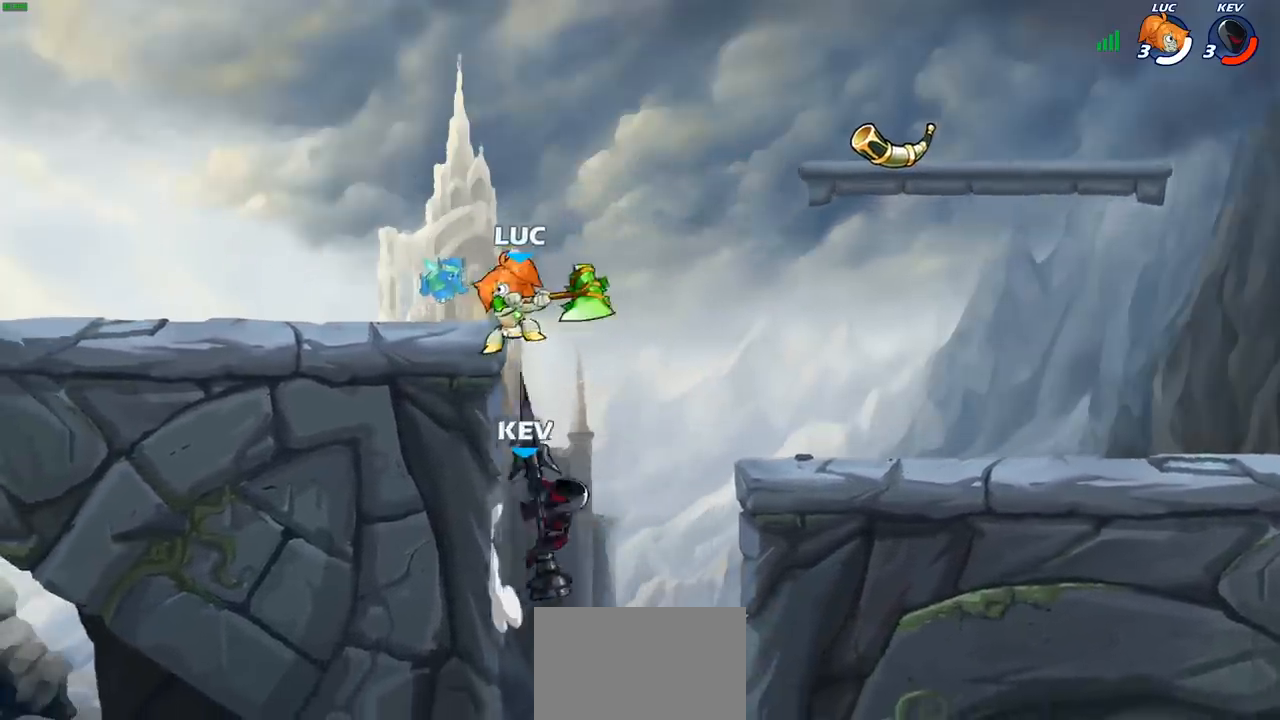
{"buttons": ["R2"], "left_stick": "center", "right_stick": "center", "events": [[133, "left_stick", "right"], [217, "CROSS", "down"], [300, "CROSS", "up"], [333, "R2", "down"], [367, "left_stick", "center"]]}
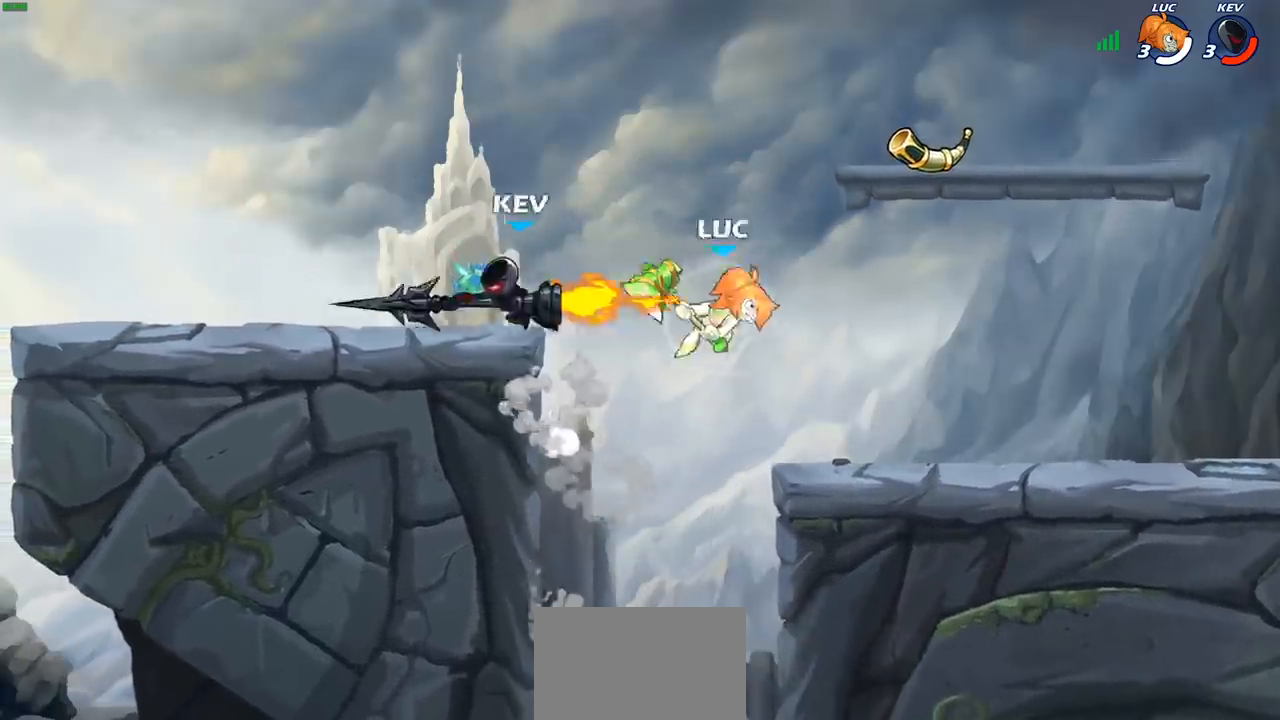
{"buttons": [], "left_stick": "right", "right_stick": "center", "events": [[33, "left_stick", "left"], [167, "R2", "up"], [283, "left_stick", "right"]]}
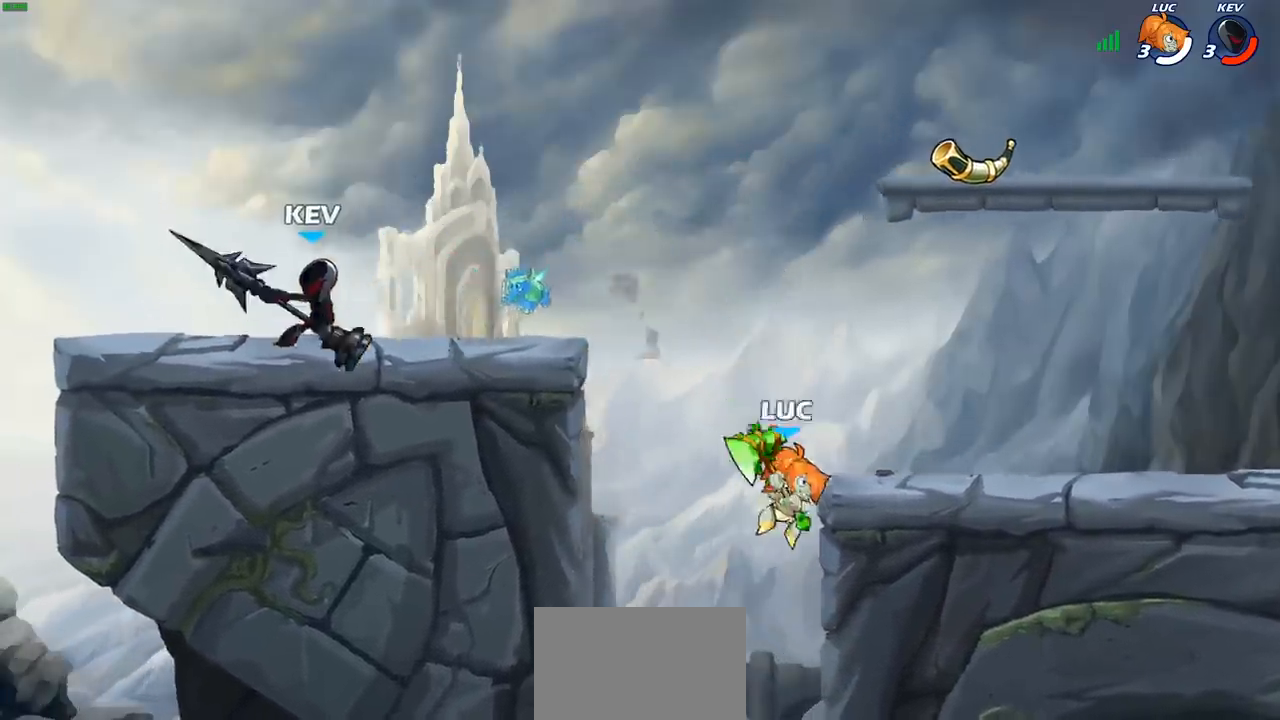
{"buttons": [], "left_stick": "up-left", "right_stick": "center", "events": [[167, "left_stick", "up-left"], [217, "CROSS", "down"], [250, "CIRCLE", "down"], [283, "CROSS", "up"], [383, "CIRCLE", "up"]]}
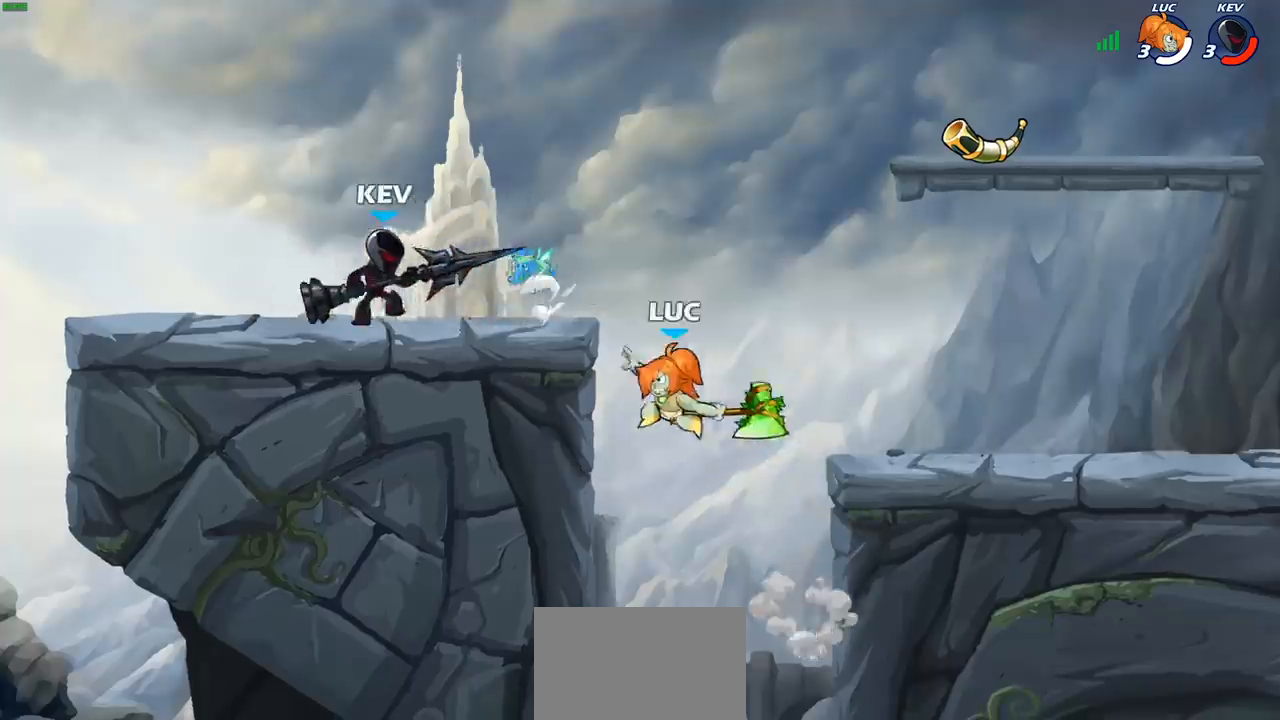
{"buttons": [], "left_stick": "up-left", "right_stick": "center", "events": []}
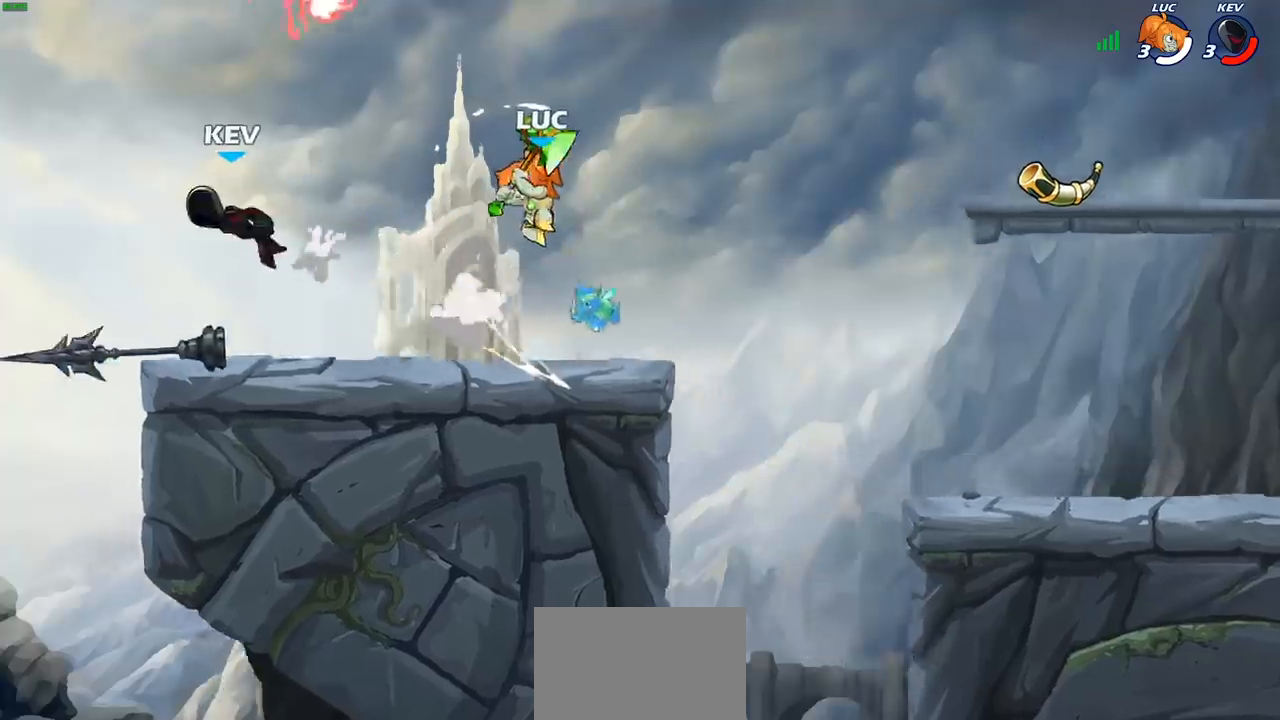
{"buttons": [], "left_stick": "left", "right_stick": "center", "events": [[200, "left_stick", "down-right"], [383, "left_stick", "left"]]}
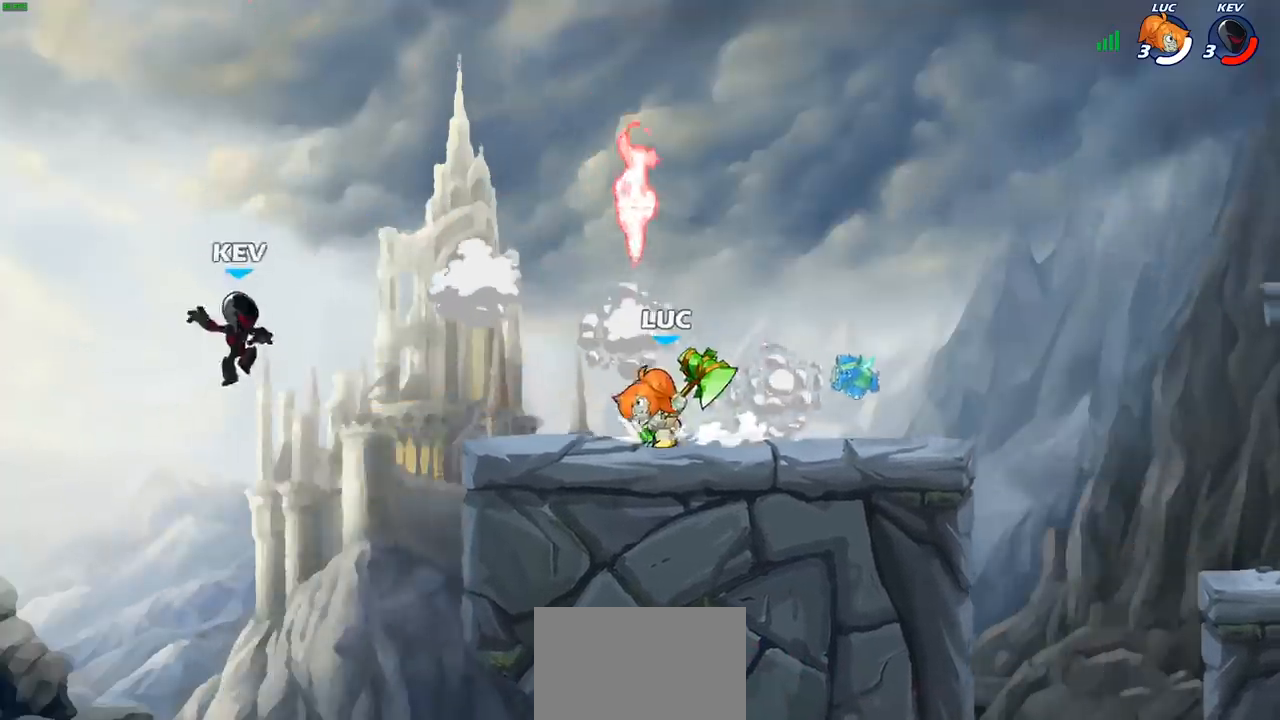
{"buttons": [], "left_stick": "center", "right_stick": "center", "events": [[100, "left_stick", "center"], [150, "CIRCLE", "down"], [300, "CIRCLE", "up"]]}
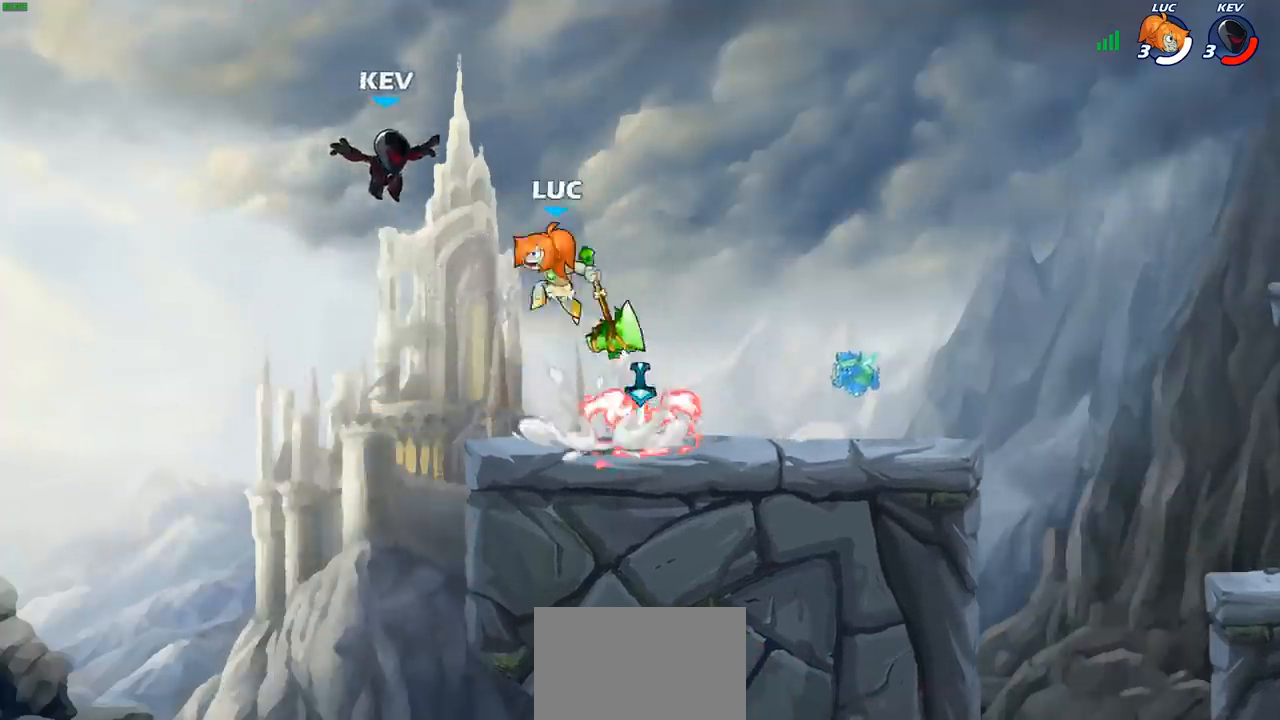
{"buttons": ["CROSS"], "left_stick": "right", "right_stick": "center", "events": [[450, "left_stick", "right"], [500, "CROSS", "down"]]}
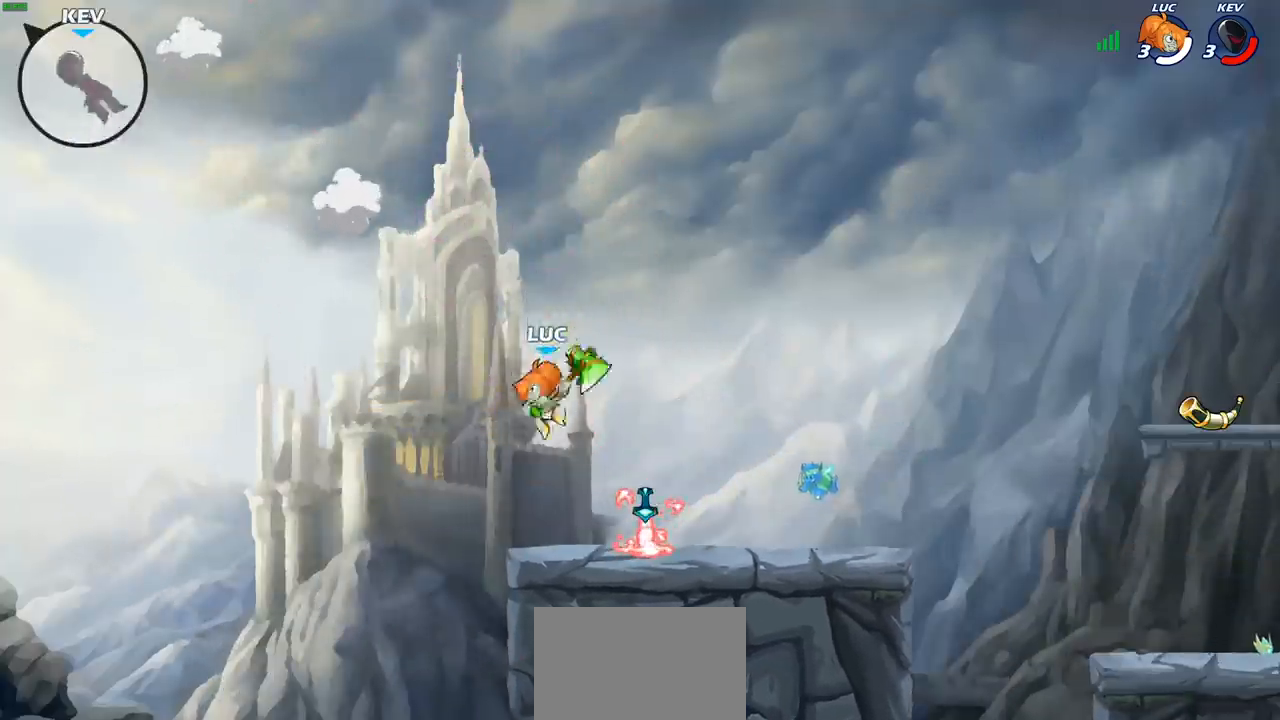
{"buttons": ["R1"], "left_stick": "up", "right_stick": "center", "events": [[117, "CROSS", "up"], [233, "left_stick", "up"], [400, "R1", "down"]]}
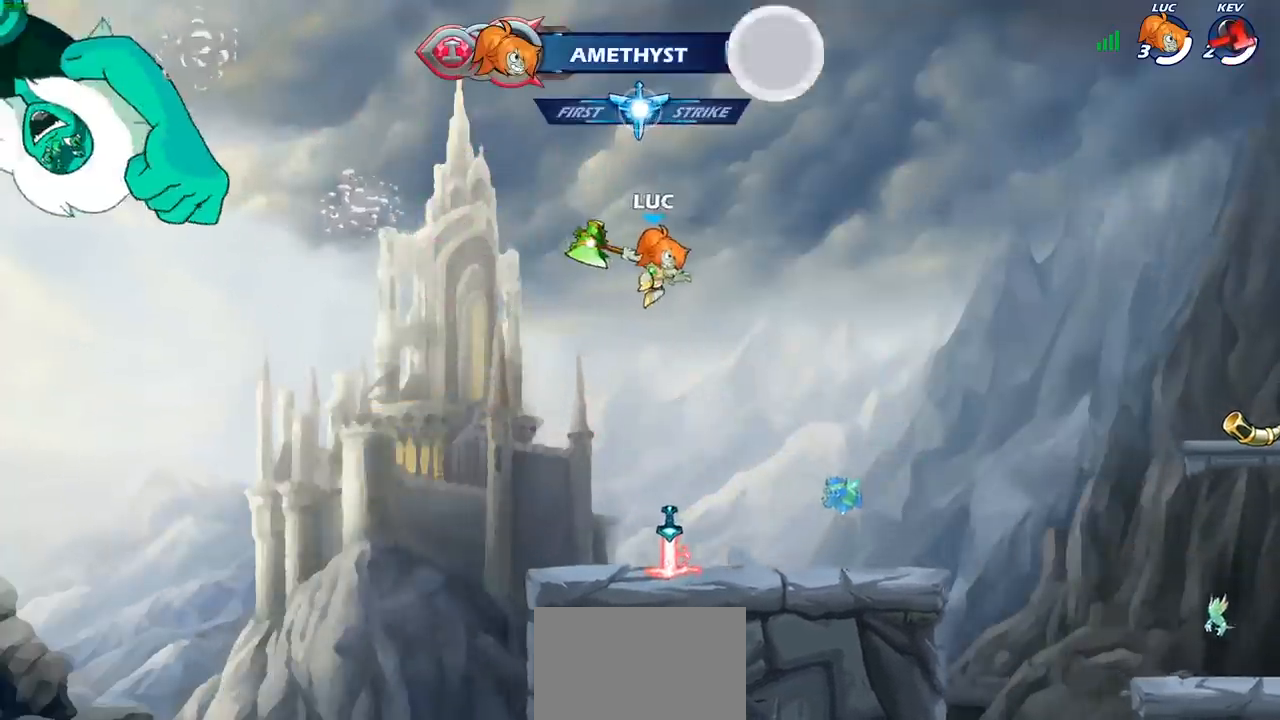
{"buttons": [], "left_stick": "down", "right_stick": "center", "events": [[17, "R1", "up"], [133, "left_stick", "center"], [400, "left_stick", "down"]]}
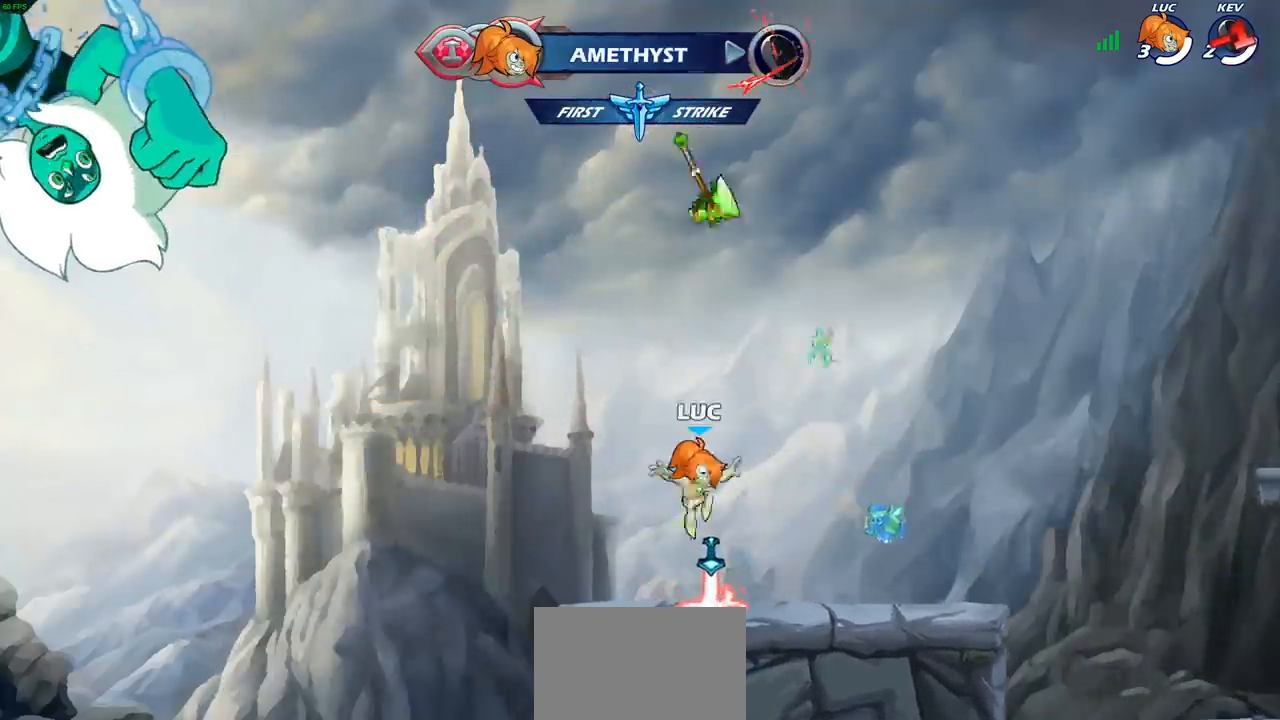
{"buttons": [], "left_stick": "up", "right_stick": "center", "events": [[83, "R1", "down"], [133, "left_stick", "center"], [167, "CROSS", "down"], [250, "R1", "up"], [283, "CROSS", "up"], [367, "CROSS", "down"], [383, "left_stick", "up"], [450, "CROSS", "up"]]}
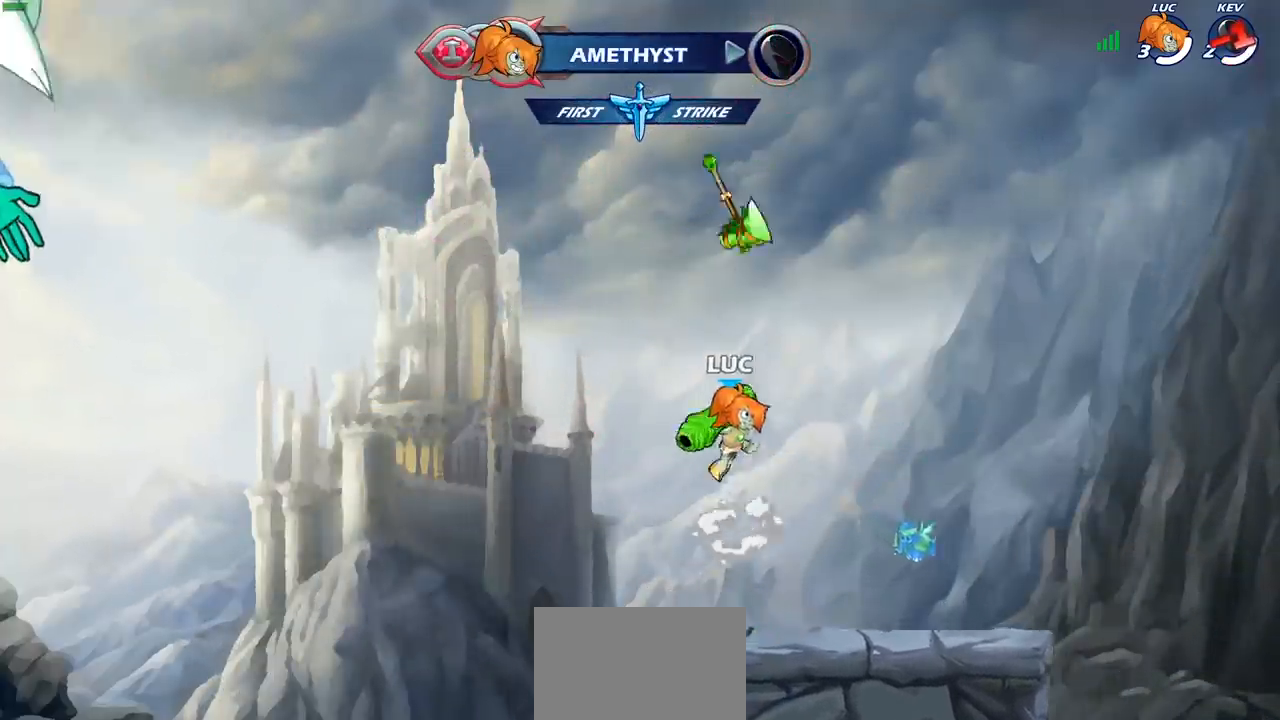
{"buttons": [], "left_stick": "down", "right_stick": "center", "events": [[17, "R1", "down"], [83, "R1", "up"], [167, "left_stick", "center"], [483, "left_stick", "down"]]}
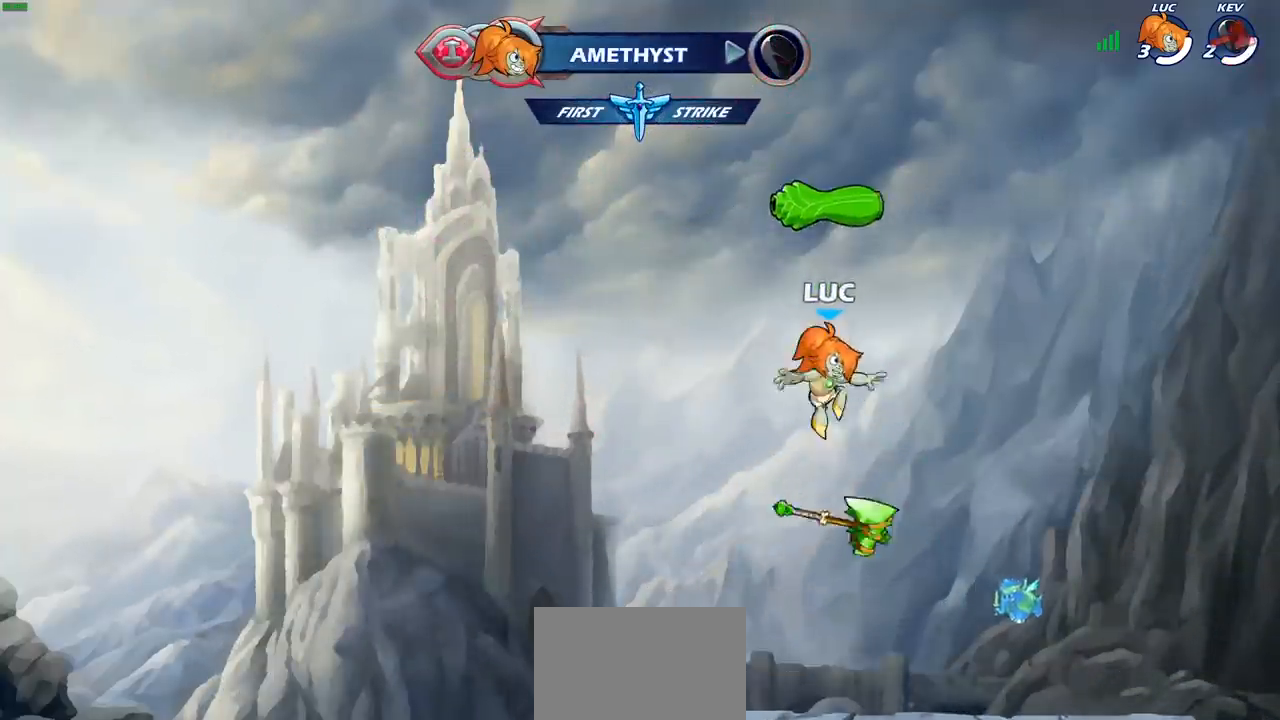
{"buttons": [], "left_stick": "center", "right_stick": "center", "events": [[317, "R1", "down"], [350, "left_stick", "center"], [367, "CROSS", "down"], [450, "R1", "up"], [483, "CROSS", "up"]]}
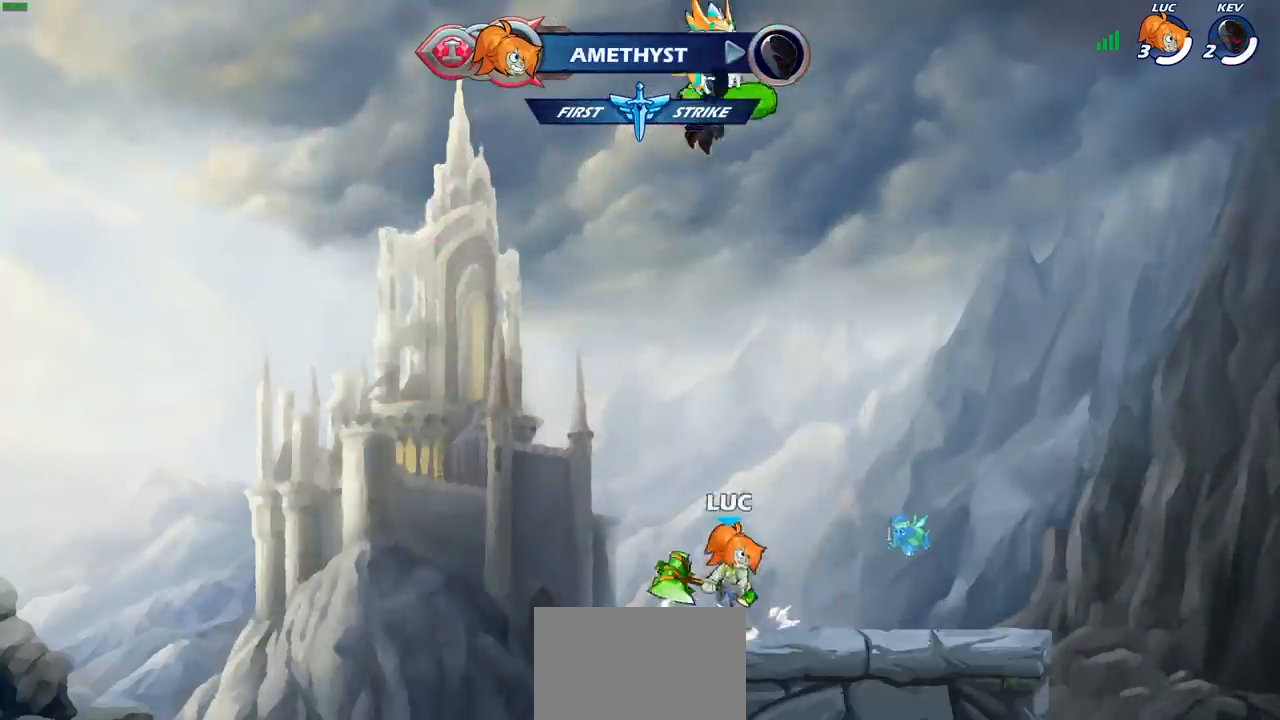
{"buttons": [], "left_stick": "center", "right_stick": "center", "events": [[83, "CROSS", "down"], [150, "CROSS", "up"], [150, "left_stick", "up"], [250, "R1", "down"], [317, "R1", "up"], [433, "left_stick", "center"]]}
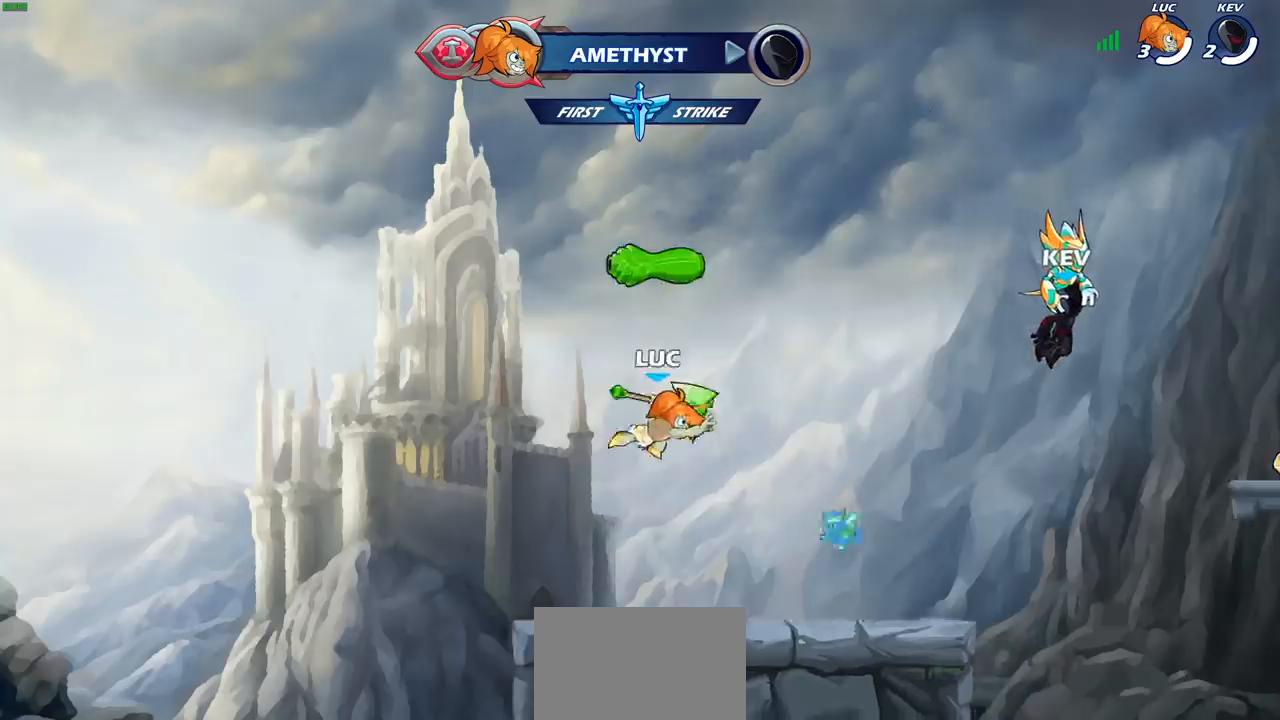
{"buttons": ["CROSS"], "left_stick": "center", "right_stick": "center", "events": [[367, "R1", "down"], [467, "CROSS", "down"], [500, "R1", "up"]]}
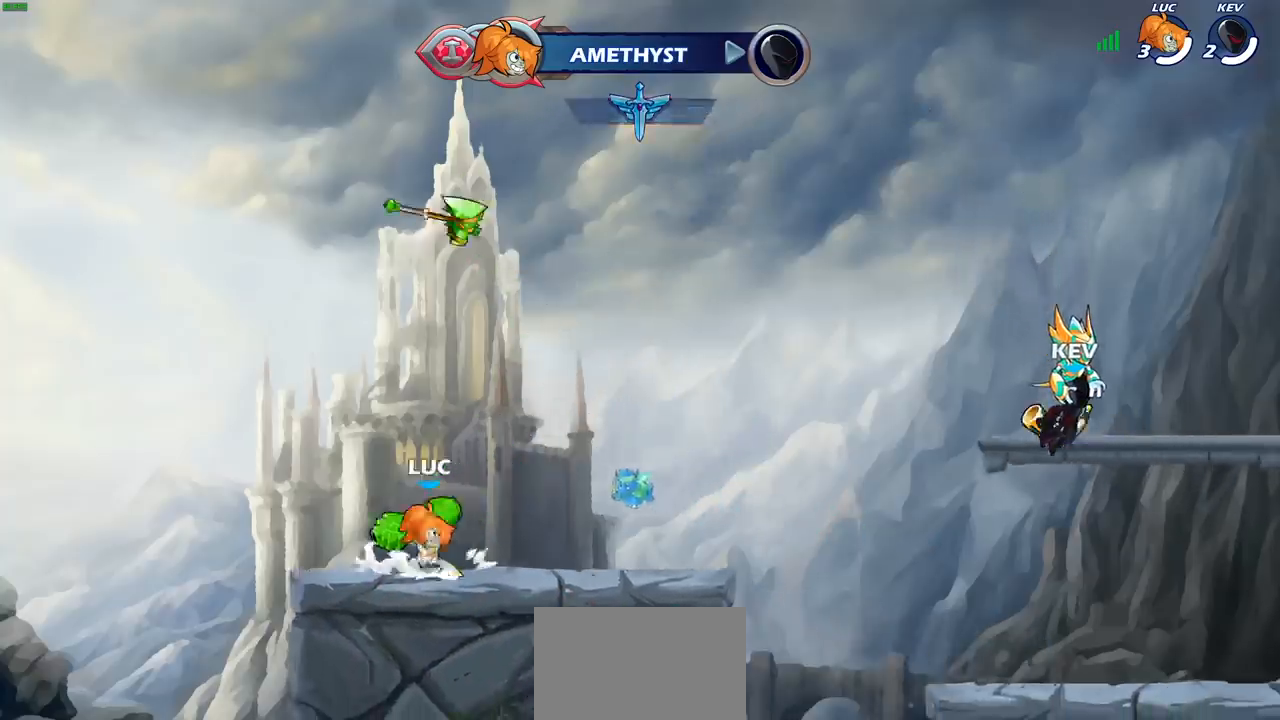
{"buttons": [], "left_stick": "center", "right_stick": "center", "events": [[83, "CROSS", "up"], [150, "left_stick", "up"], [167, "CROSS", "down"], [233, "CROSS", "up"], [300, "R1", "down"], [367, "R1", "up"], [433, "left_stick", "center"]]}
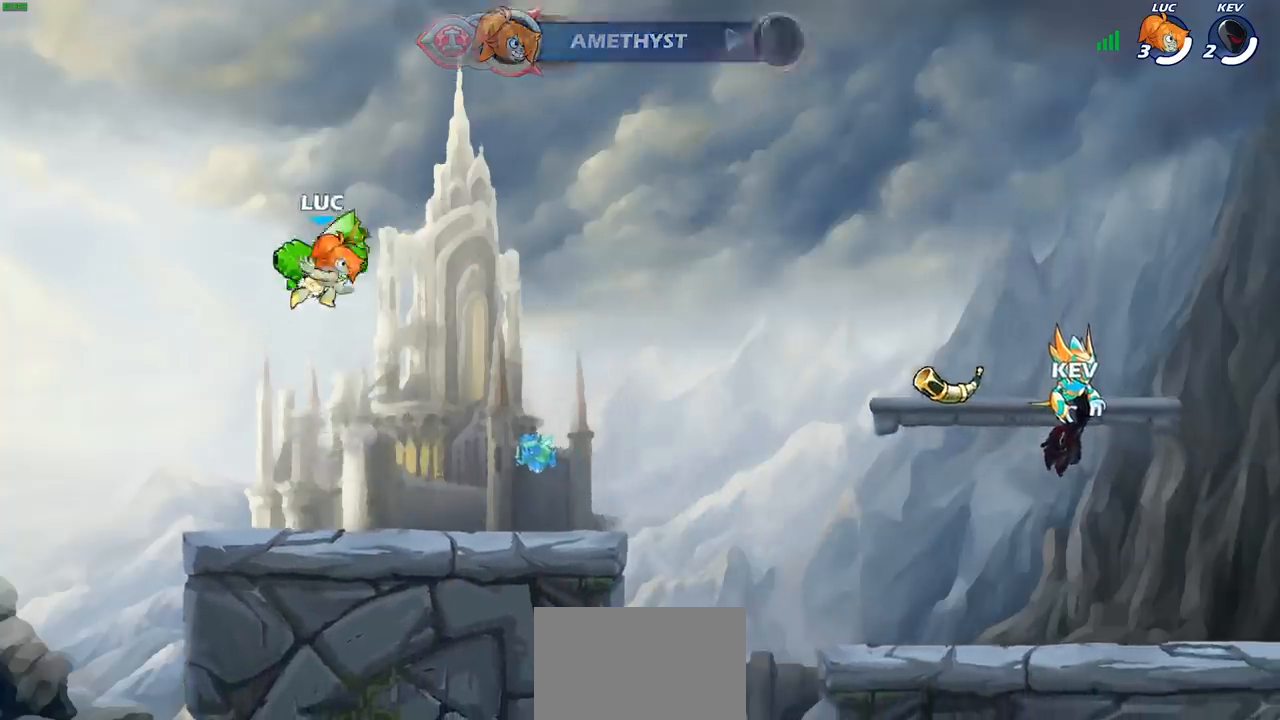
{"buttons": [], "left_stick": "down", "right_stick": "center", "events": [[267, "left_stick", "down"]]}
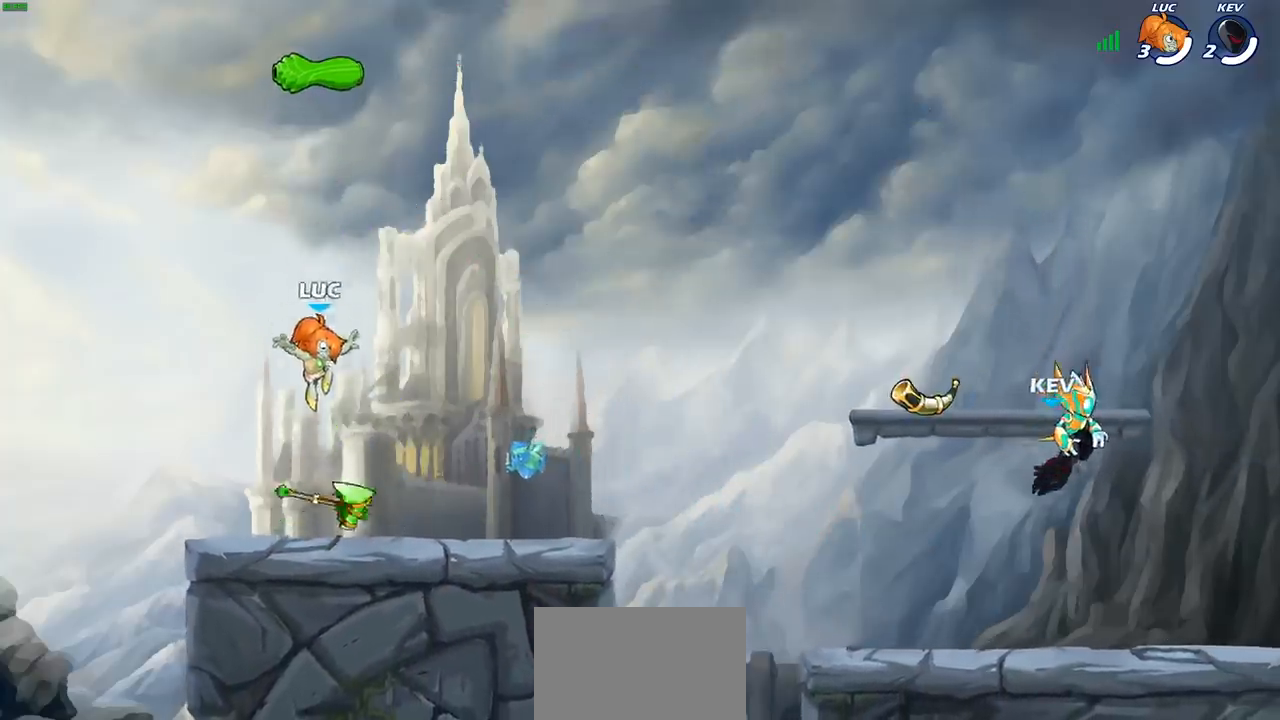
{"buttons": ["R1"], "left_stick": "up", "right_stick": "center", "events": [[150, "R1", "down"], [183, "left_stick", "center"], [200, "CROSS", "down"], [300, "R1", "up"], [333, "CROSS", "up"], [383, "left_stick", "up"], [483, "R1", "down"]]}
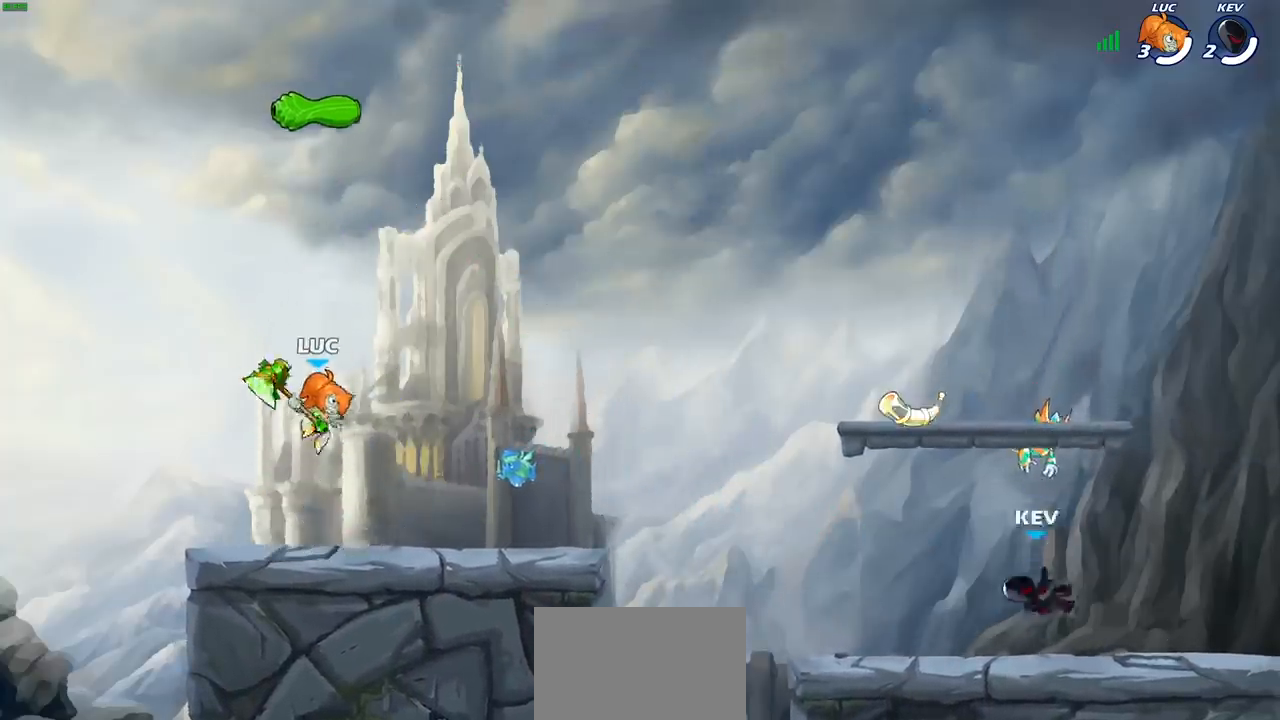
{"buttons": [], "left_stick": "center", "right_stick": "center", "events": [[67, "R1", "up"], [250, "left_stick", "center"]]}
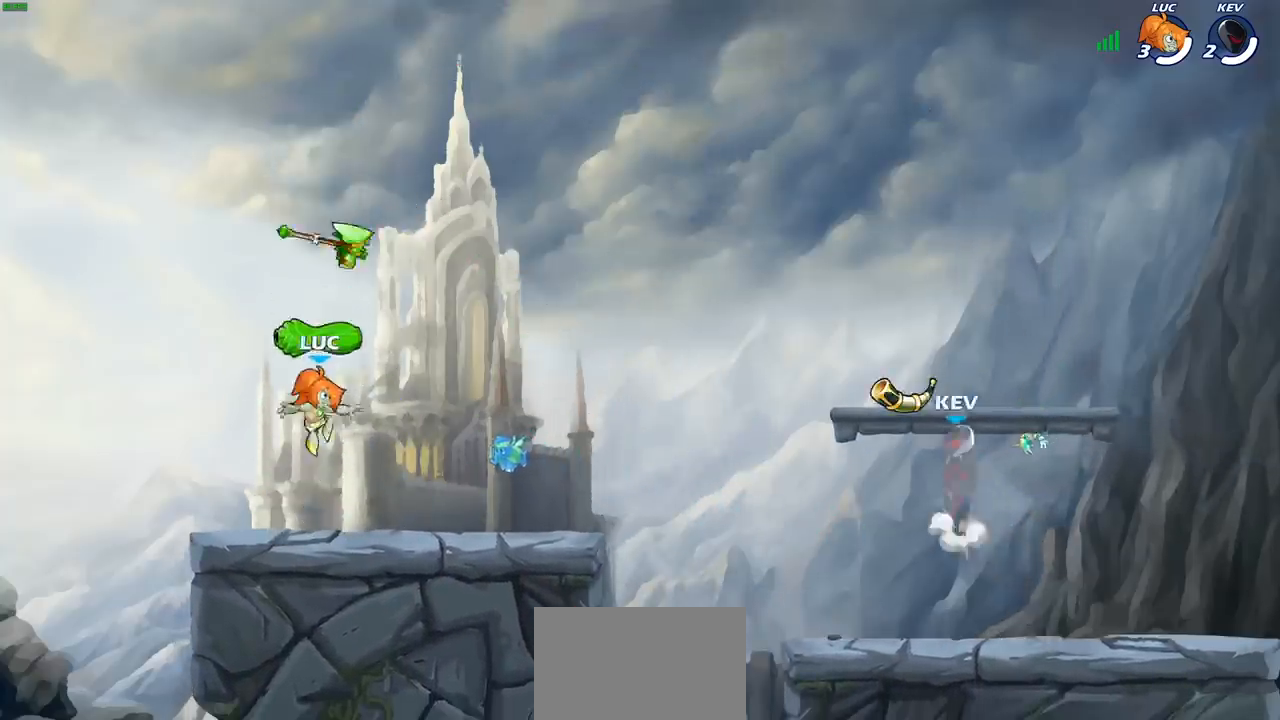
{"buttons": ["R1"], "left_stick": "right", "right_stick": "center", "events": [[117, "R1", "down"], [217, "R1", "up"], [233, "left_stick", "right"], [300, "CROSS", "down"], [383, "CROSS", "up"], [483, "R1", "down"]]}